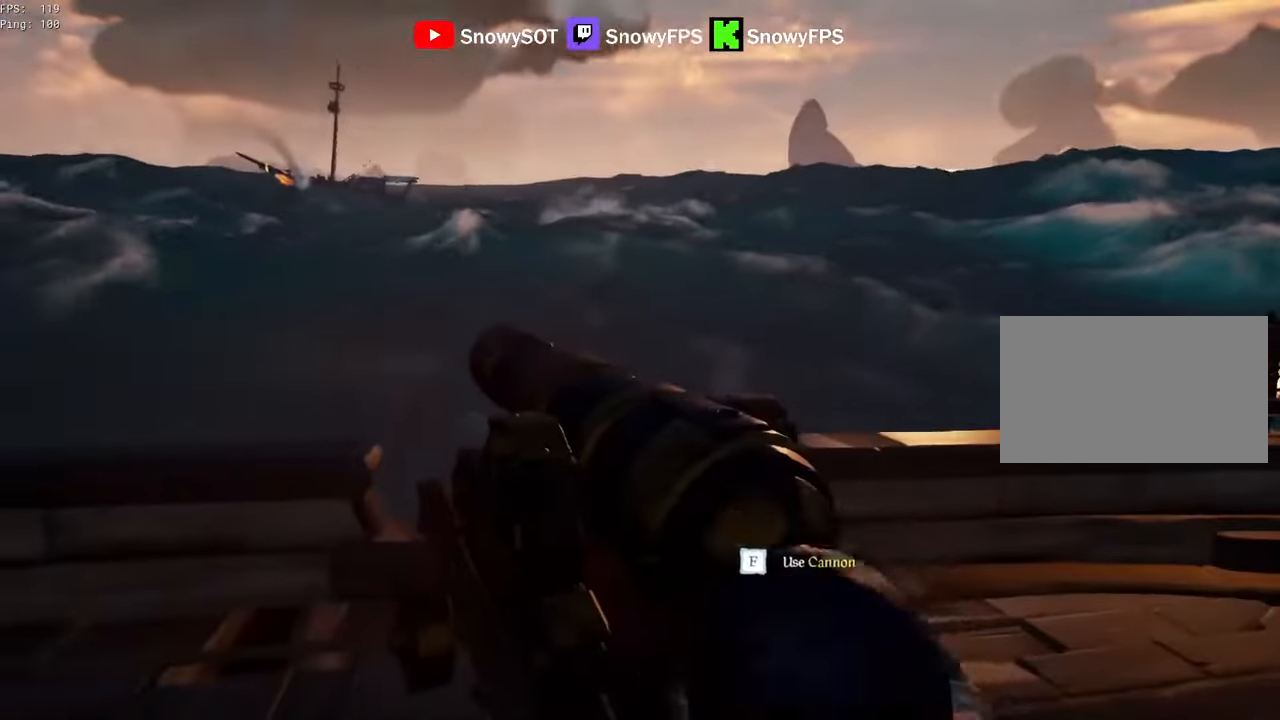
Gameplay with keyboard and mouse; each line is a JSON object with the keys and mouse buttons held at the frame after it. "events" lists presses ("down") and releases ("up") of "1", "2", "3", "4", "5", "a", "alt", "c", "caps_lock", "ctrl", "d", "e", "f", "g", "q", "r", "s", "shift", "space", "t", "tab", "v", "w", "x", "z", "mouse_left", "mouse_wheel" and "mouse_right" between this image and that frame as [ms after this image, input, new state], when the widget could be followed in between. "mouse_left", "mouse_wheel", "mouse_right" = the "left", "wheel", "right" buttons of the "mouse" list. No other keys are recorded. "wheel" means that the mouse wheel is clicked or scrolled. "mouse_move" is the direction in which the mouse moves at that frame (one of eight, or "still"), when it could be read.
{"keys": ["w"], "mouse": ["right"], "mouse_move": "still", "events": [[17, "r", "down"], [67, "r", "up"], [383, "w", "down"]]}
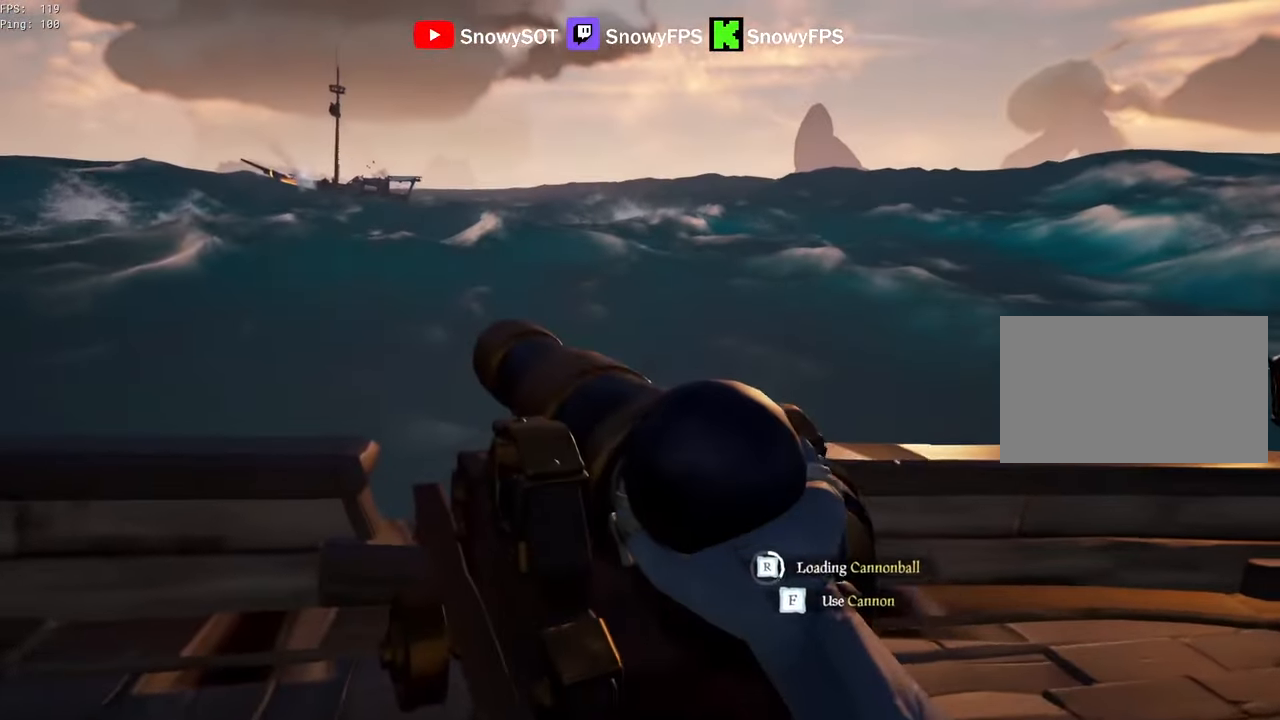
{"keys": ["d"], "mouse": ["right"], "mouse_move": "still", "events": [[33, "w", "up"], [167, "d", "down"], [317, "d", "up"], [500, "d", "down"]]}
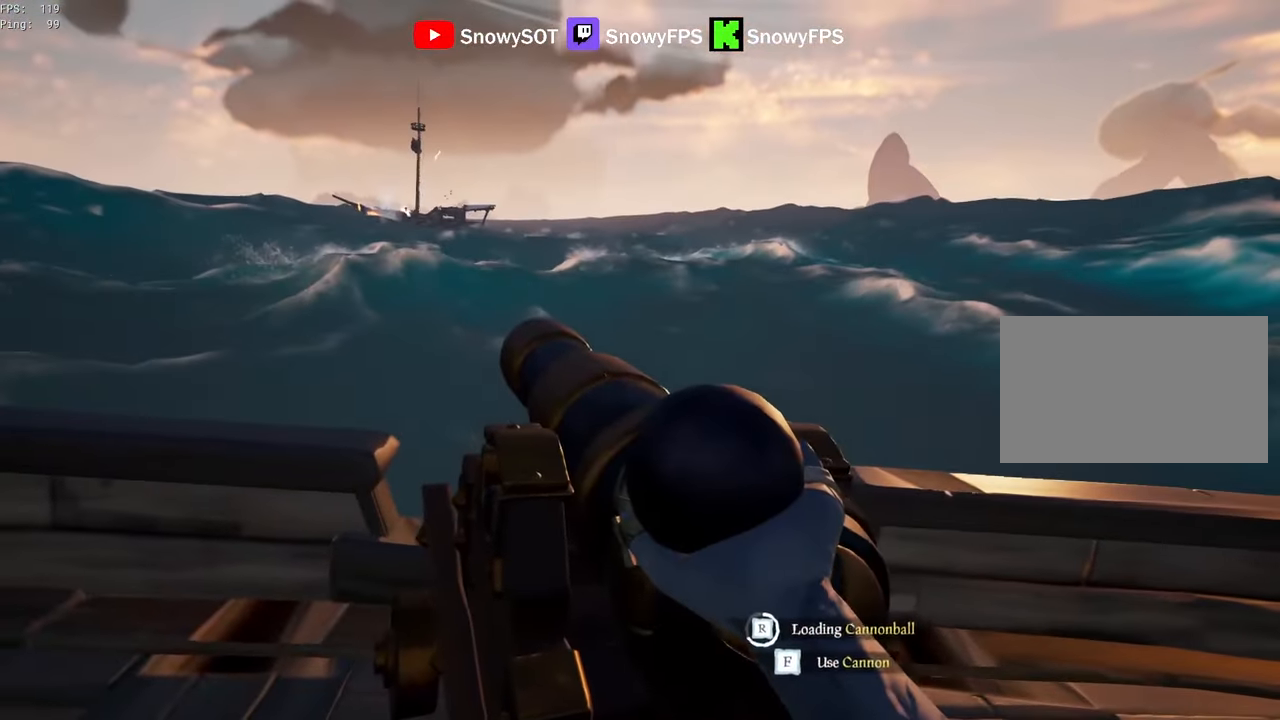
{"keys": [], "mouse": ["right"], "mouse_move": "still", "events": [[100, "d", "up"]]}
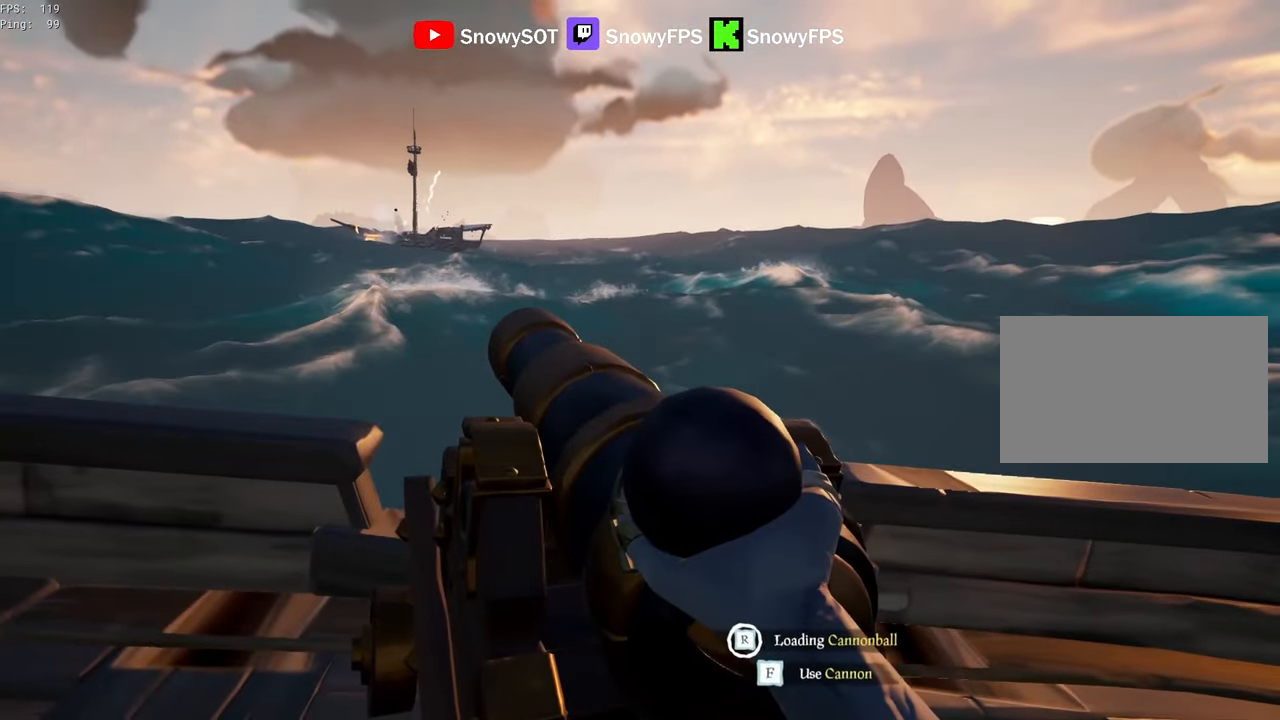
{"keys": [], "mouse": [], "mouse_move": "right", "events": [[200, "f", "down"], [300, "f", "up"], [333, "mouse_right", "up"]]}
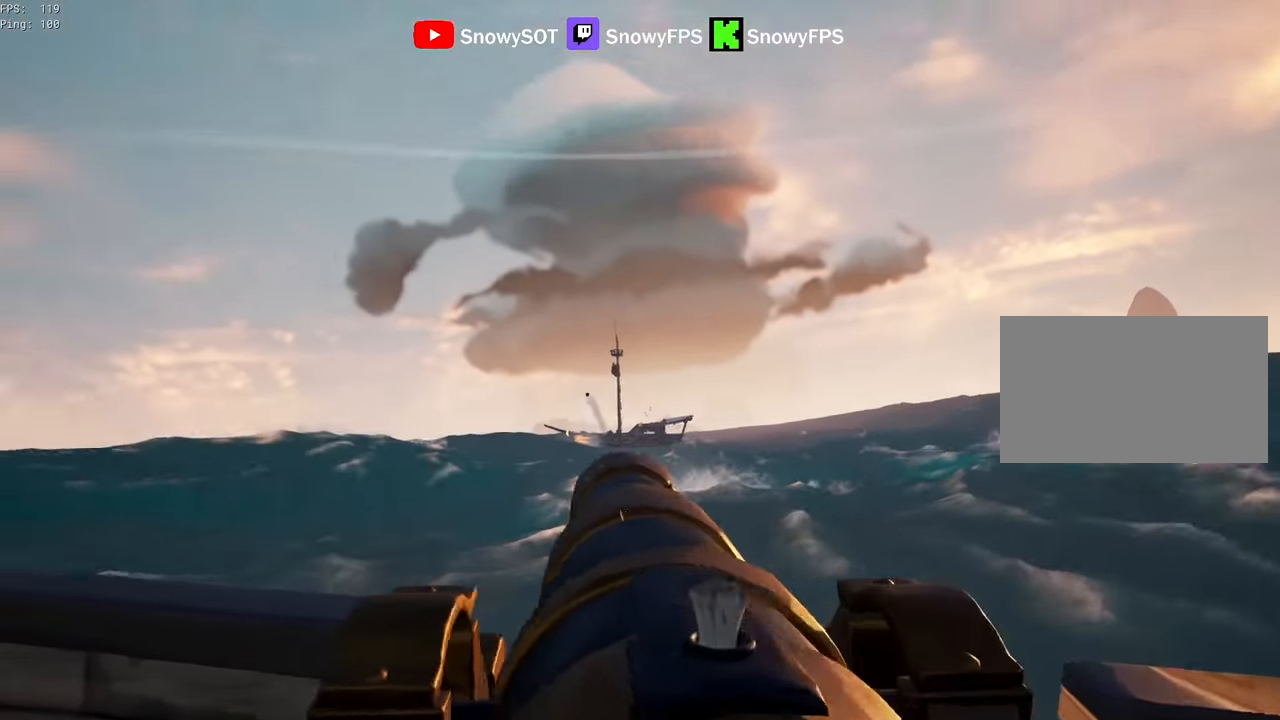
{"keys": [], "mouse": ["left"], "mouse_move": "right", "events": [[267, "w", "down"], [400, "mouse_left", "down"], [400, "w", "up"]]}
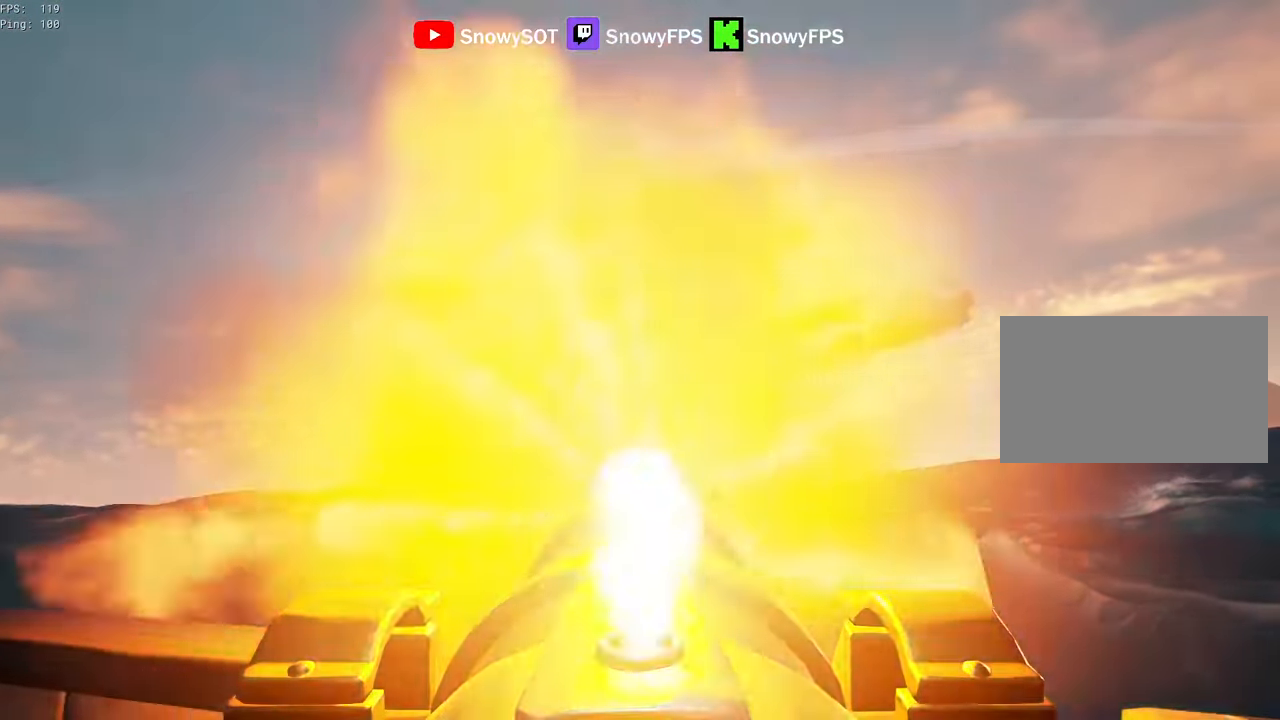
{"keys": [], "mouse": [], "mouse_move": "still", "events": [[50, "mouse_left", "up"], [83, "r", "down"], [133, "r", "up"], [233, "s", "down"], [333, "s", "up"], [367, "mouse_left", "down"], [467, "mouse_left", "up"]]}
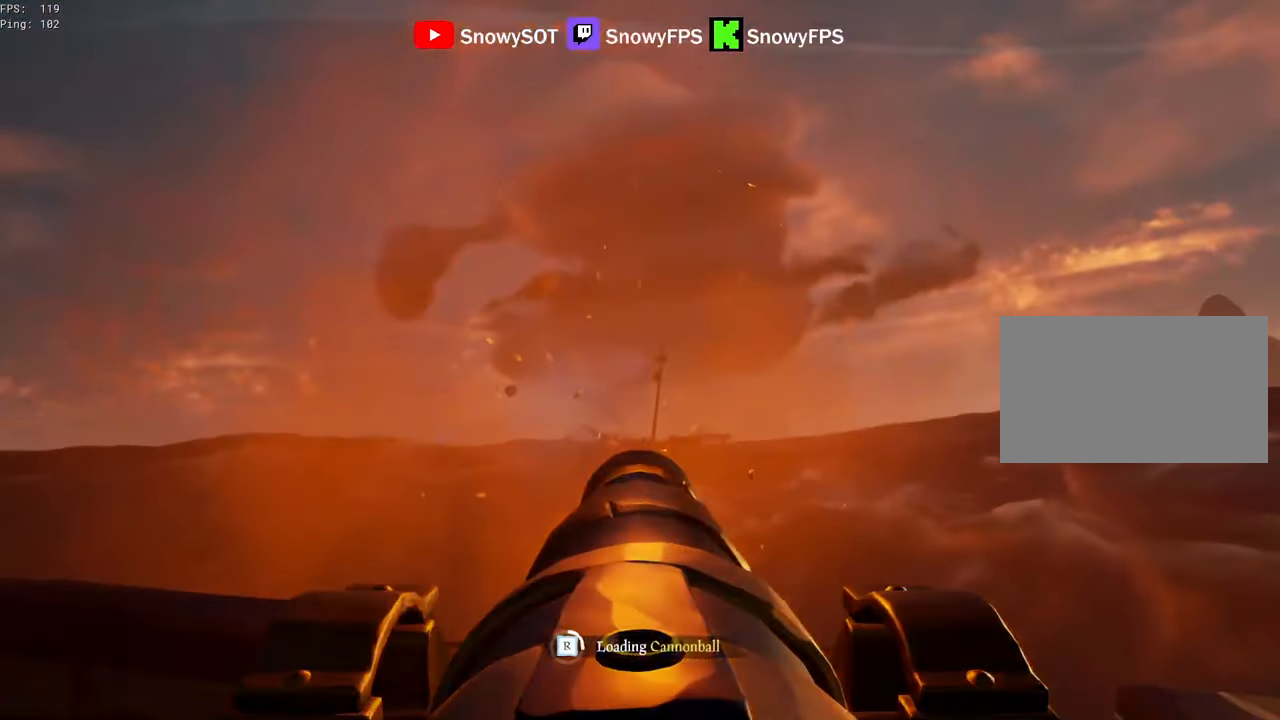
{"keys": [], "mouse": ["left"], "mouse_move": "still", "events": [[17, "mouse_left", "down"], [117, "w", "down"], [150, "mouse_left", "up"], [200, "mouse_left", "down"], [200, "w", "up"], [350, "mouse_left", "up"], [383, "mouse_left", "down"]]}
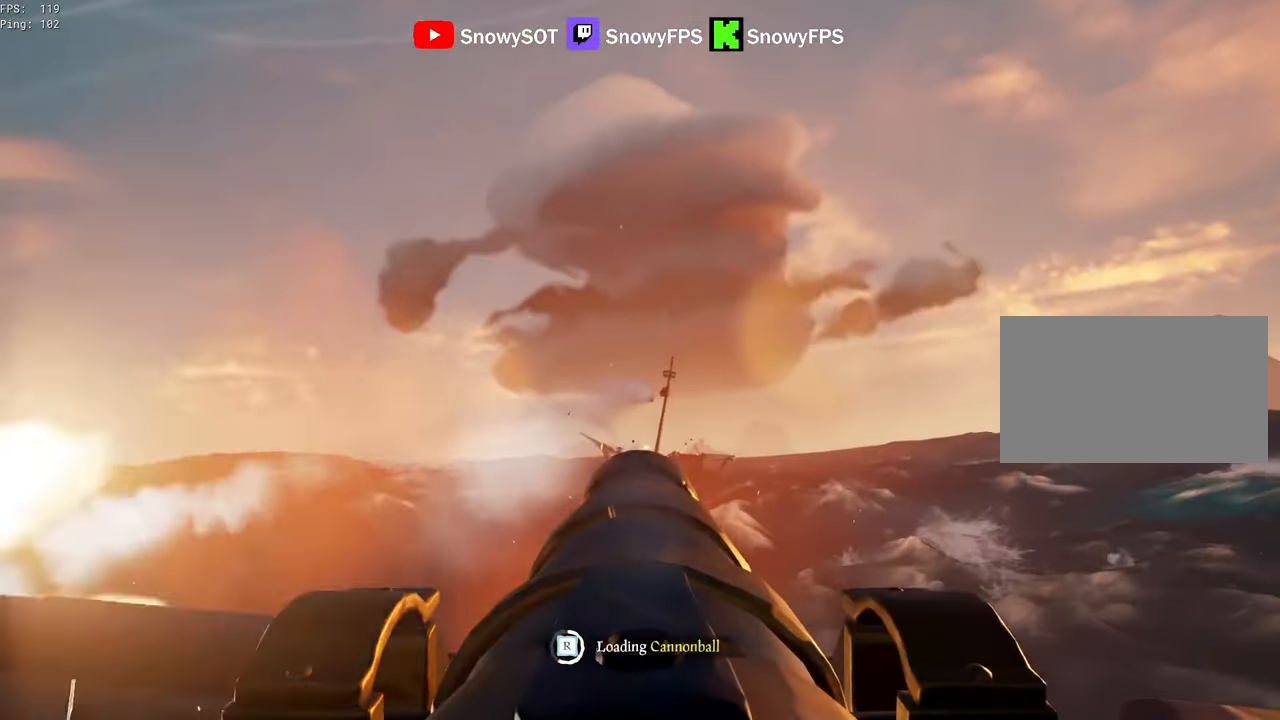
{"keys": [], "mouse": [], "mouse_move": "still", "events": [[33, "mouse_left", "up"], [33, "s", "down"], [83, "mouse_left", "down"], [117, "s", "up"], [217, "mouse_left", "up"], [267, "mouse_left", "down"], [350, "w", "down"], [400, "mouse_left", "up"], [450, "w", "up"]]}
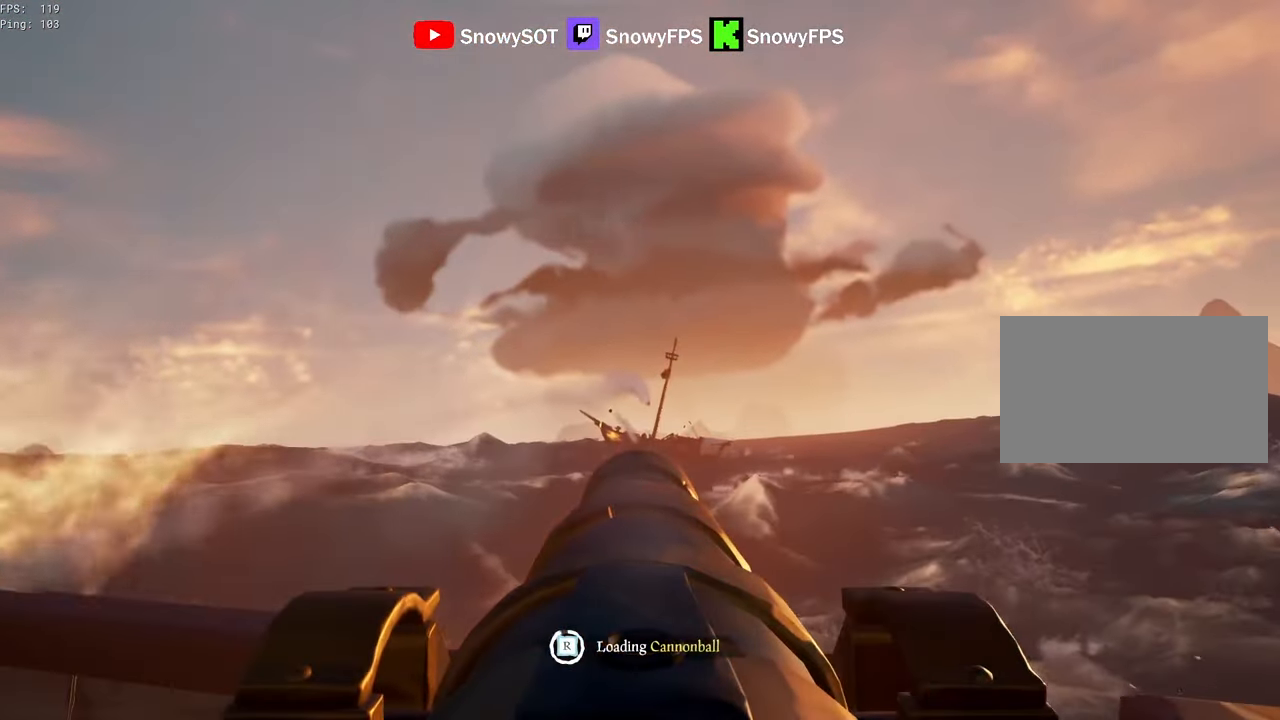
{"keys": ["w"], "mouse": [], "mouse_move": "still", "events": [[50, "a", "down"], [133, "a", "up"], [367, "w", "down"]]}
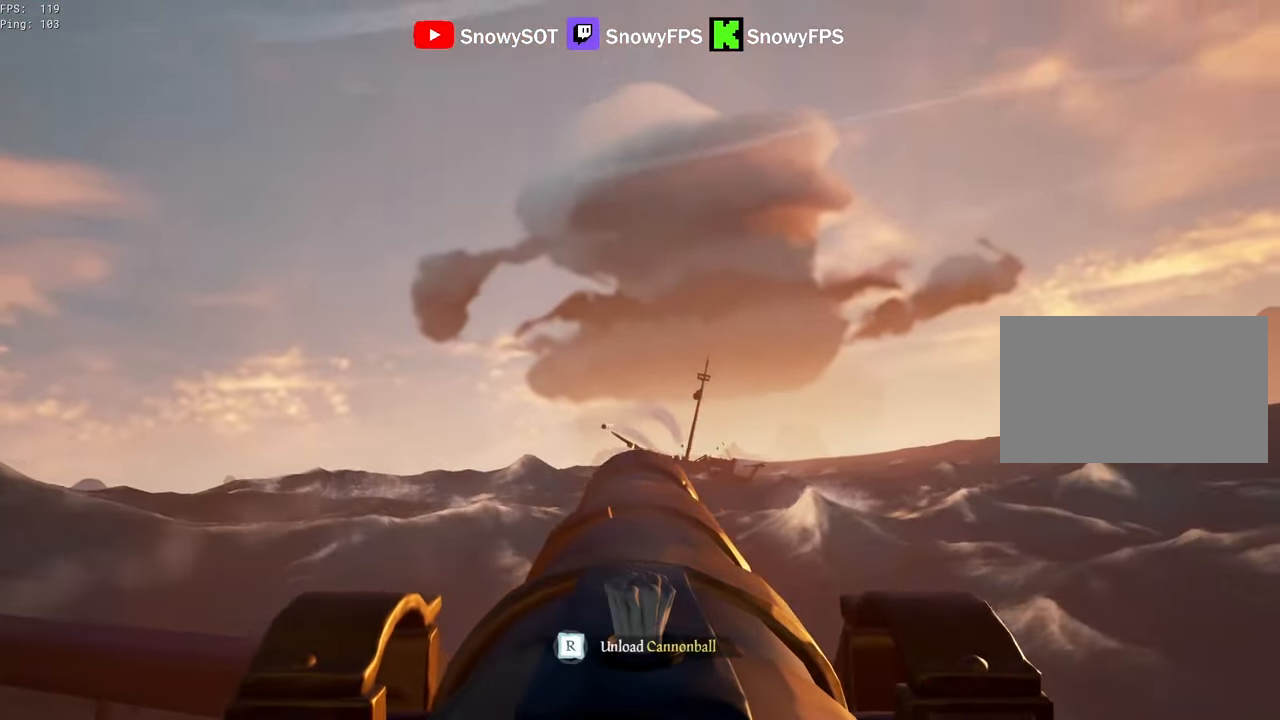
{"keys": ["s"], "mouse": [], "mouse_move": "still", "events": [[100, "mouse_left", "down"], [100, "w", "up"], [250, "mouse_left", "up"], [300, "r", "down"], [383, "r", "up"], [483, "s", "down"]]}
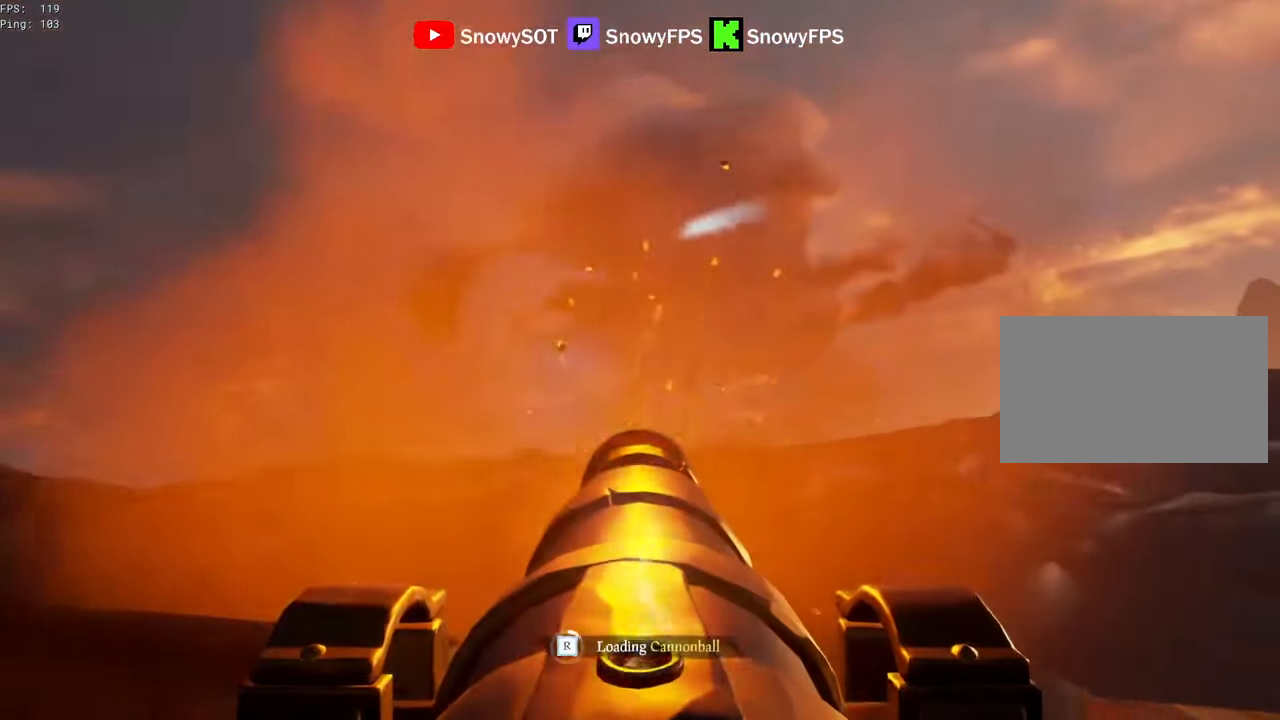
{"keys": [], "mouse": ["left"], "mouse_move": "still", "events": [[83, "mouse_left", "down"], [83, "s", "up"], [217, "mouse_left", "up"], [267, "mouse_left", "down"], [400, "mouse_left", "up"], [450, "mouse_left", "down"]]}
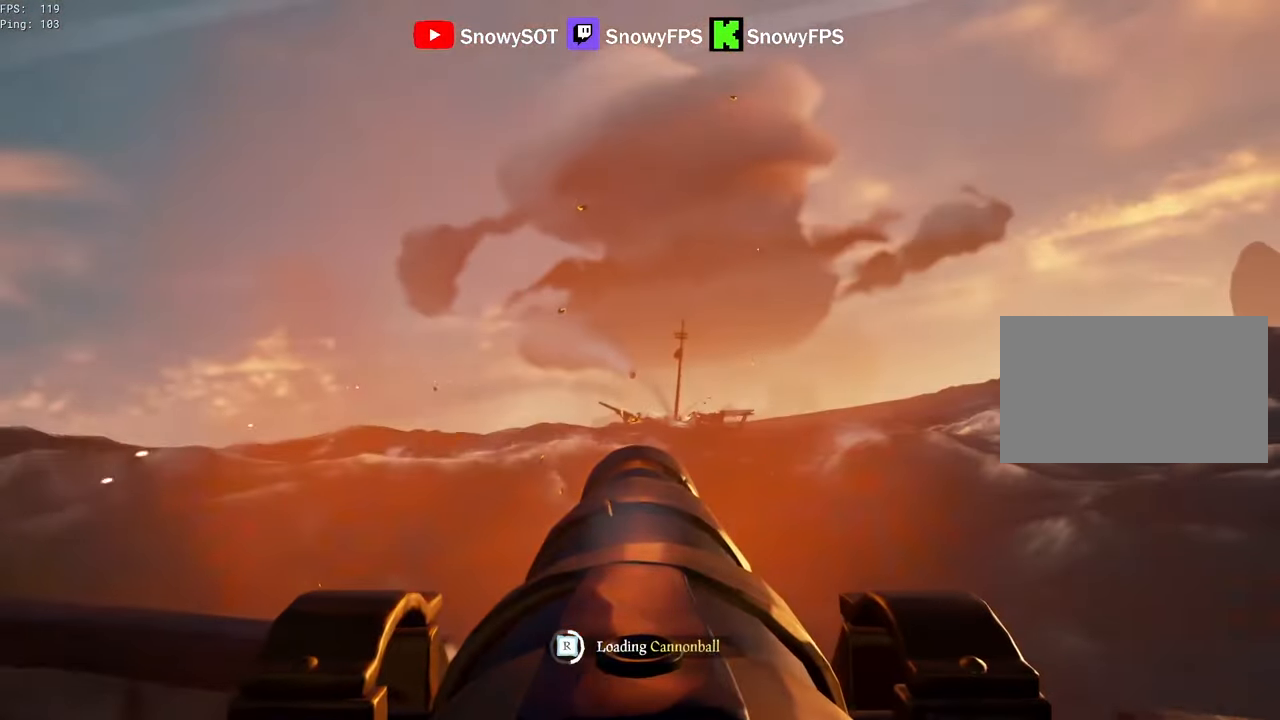
{"keys": [], "mouse": [], "mouse_move": "still", "events": [[50, "mouse_left", "up"], [83, "mouse_left", "down"], [233, "mouse_left", "up"], [283, "mouse_left", "down"], [367, "s", "down"], [417, "mouse_left", "up"], [467, "s", "up"]]}
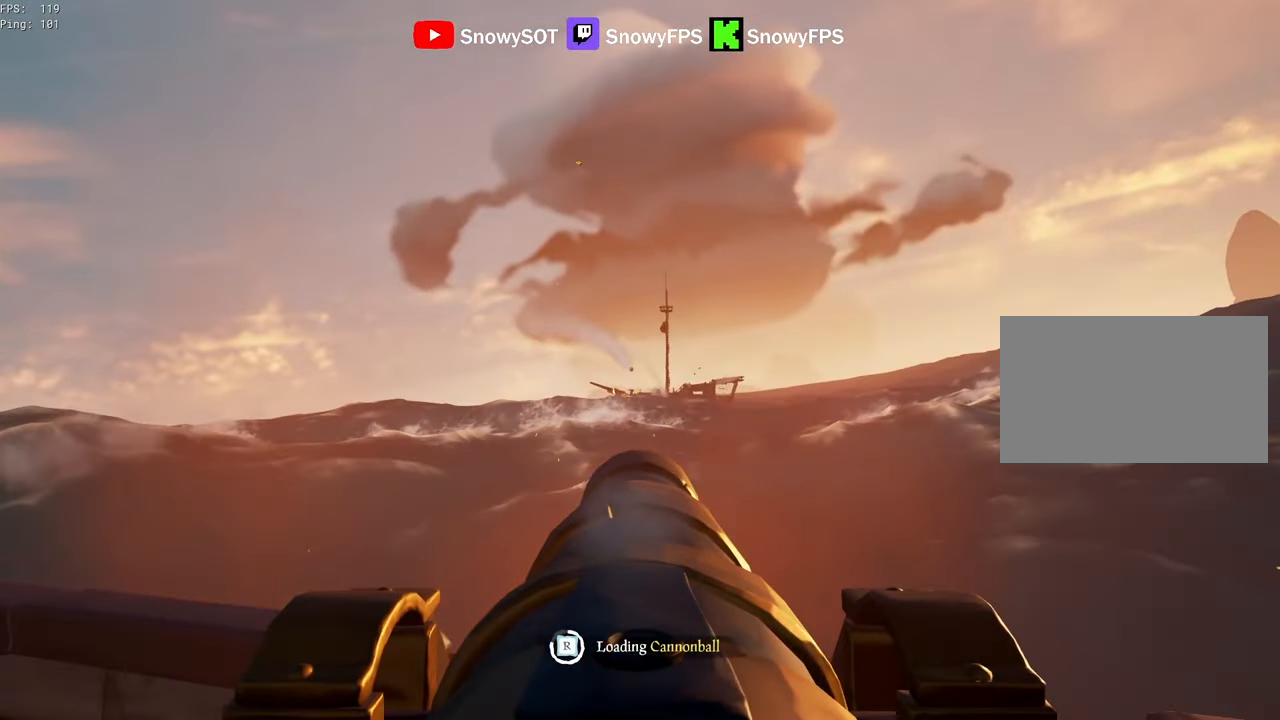
{"keys": [], "mouse": [], "mouse_move": "still", "events": [[50, "d", "down"], [150, "d", "up"]]}
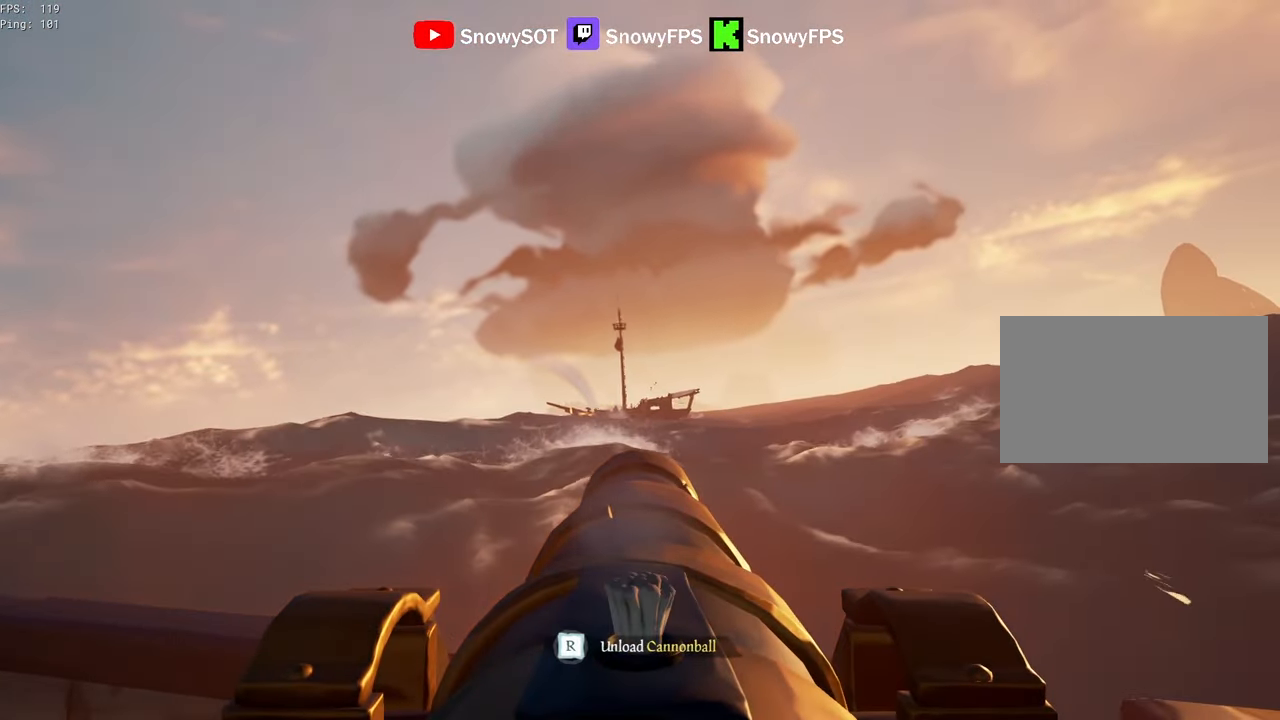
{"keys": [], "mouse": [], "mouse_move": "still", "events": [[117, "w", "down"], [267, "mouse_left", "down"], [267, "w", "up"], [400, "mouse_left", "up"], [450, "r", "down"], [500, "r", "up"]]}
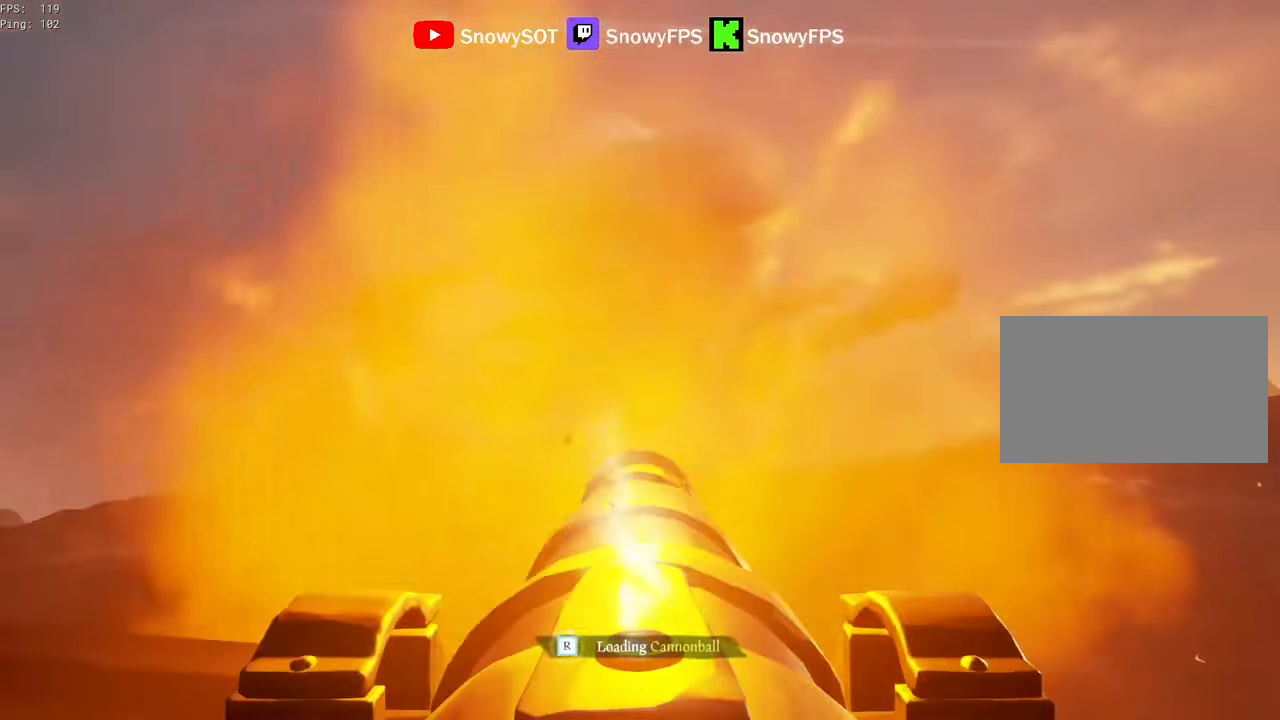
{"keys": [], "mouse": ["left"], "mouse_move": "still", "events": [[50, "s", "down"], [233, "s", "up"], [283, "mouse_left", "down"], [367, "a", "down"], [417, "mouse_left", "up"], [467, "a", "up"], [467, "mouse_left", "down"]]}
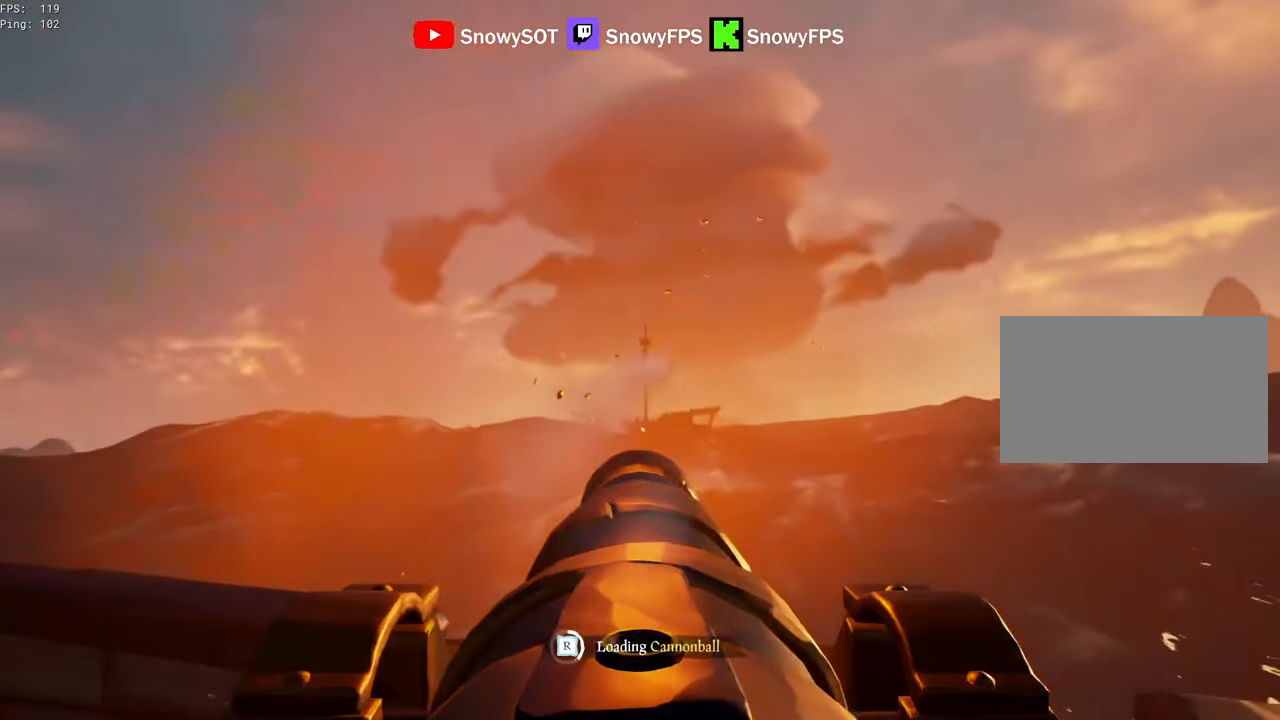
{"keys": [], "mouse": [], "mouse_move": "still", "events": [[100, "mouse_left", "up"], [150, "mouse_left", "down"], [300, "d", "down"], [300, "mouse_left", "up"], [383, "d", "up"]]}
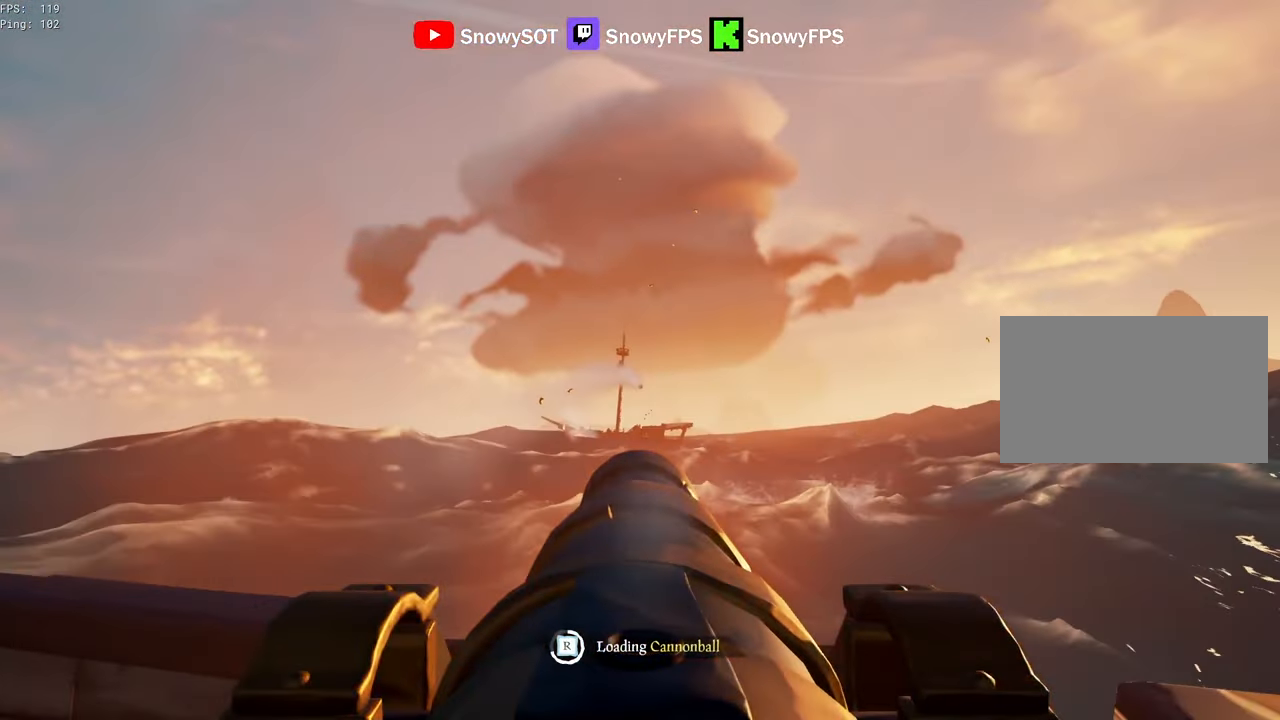
{"keys": [], "mouse": [], "mouse_move": "still", "events": []}
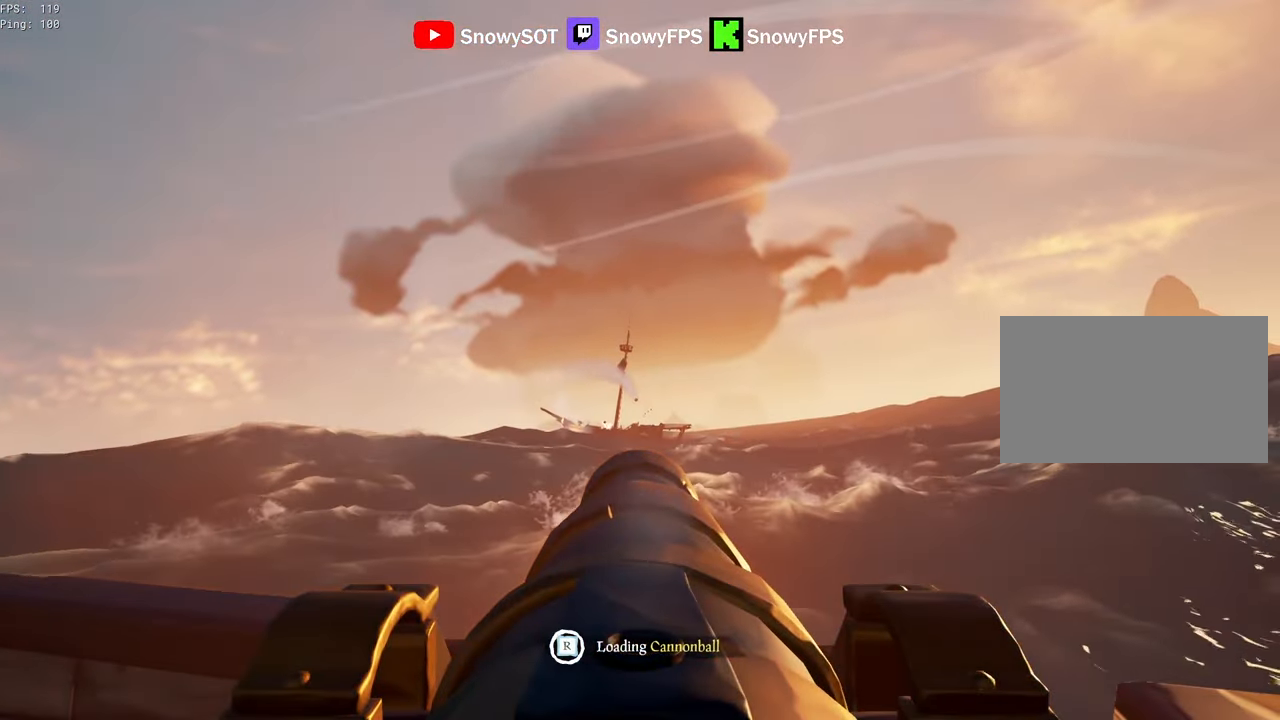
{"keys": [], "mouse": ["left"], "mouse_move": "still", "events": [[317, "w", "down"], [467, "mouse_left", "down"], [467, "w", "up"]]}
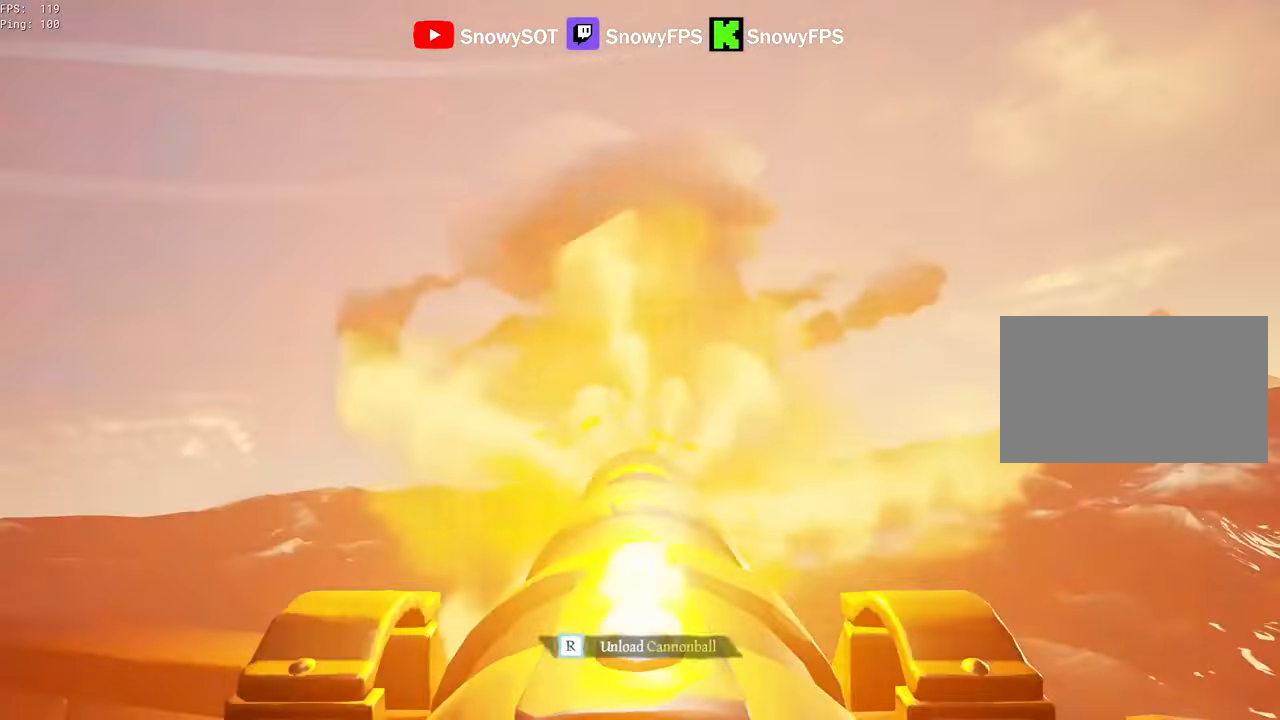
{"keys": [], "mouse": [], "mouse_move": "still", "events": [[100, "mouse_left", "up"], [100, "r", "down"], [150, "r", "up"], [200, "a", "down"], [250, "s", "down"], [333, "a", "up"], [383, "s", "up"]]}
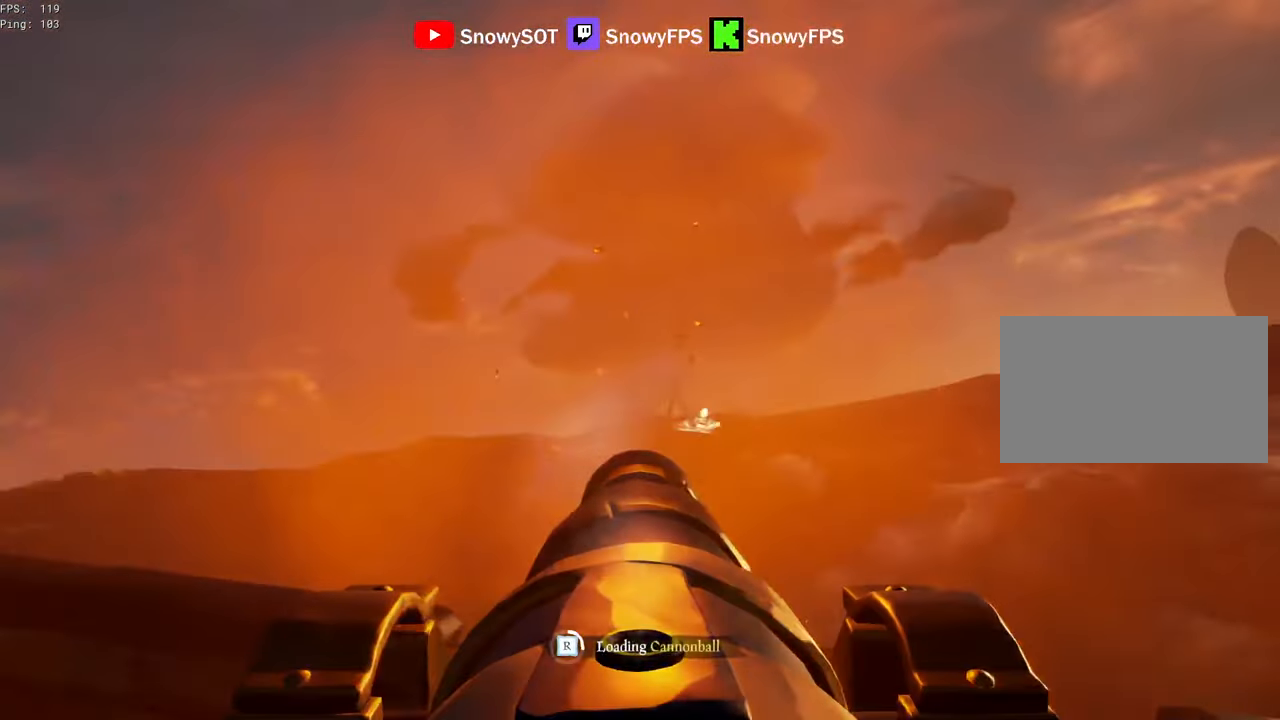
{"keys": [], "mouse": [], "mouse_move": "still", "events": [[33, "mouse_left", "down"], [117, "mouse_left", "up"], [217, "mouse_left", "down"], [317, "mouse_left", "up"], [400, "mouse_left", "down"], [500, "mouse_left", "up"]]}
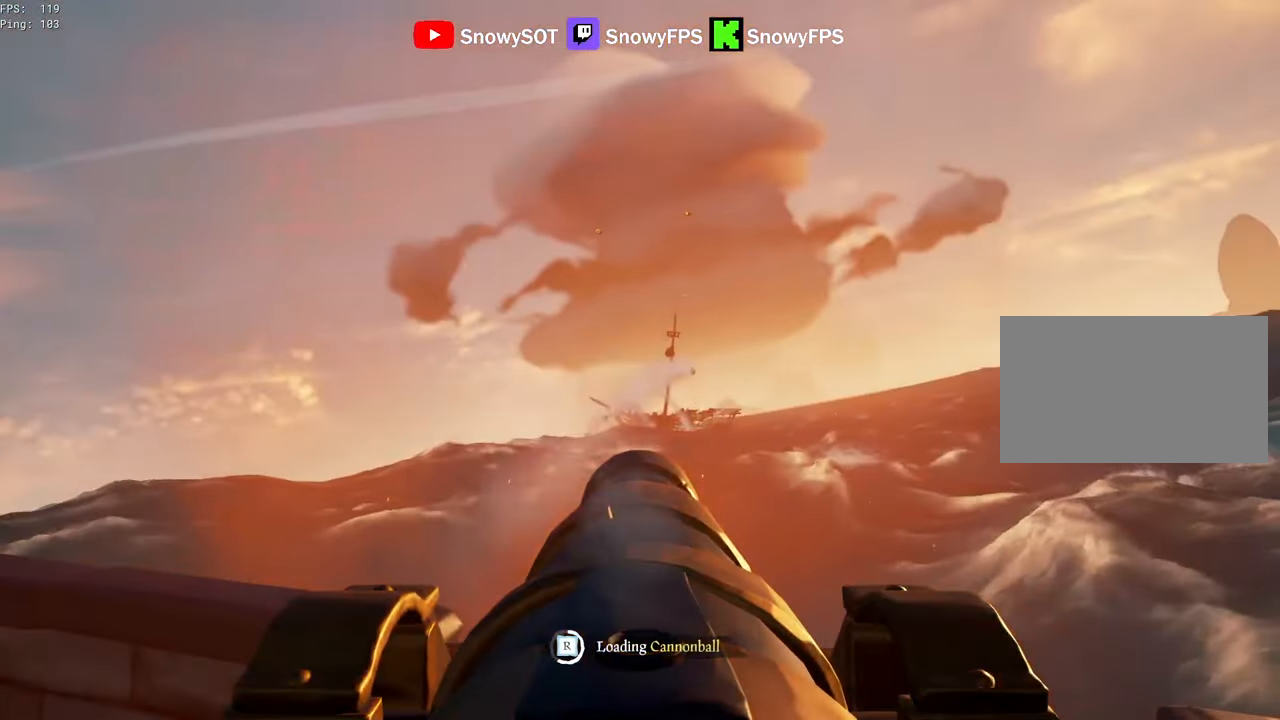
{"keys": [], "mouse": ["left"], "mouse_move": "still", "events": [[283, "d", "down"], [333, "d", "up"], [367, "mouse_left", "down"]]}
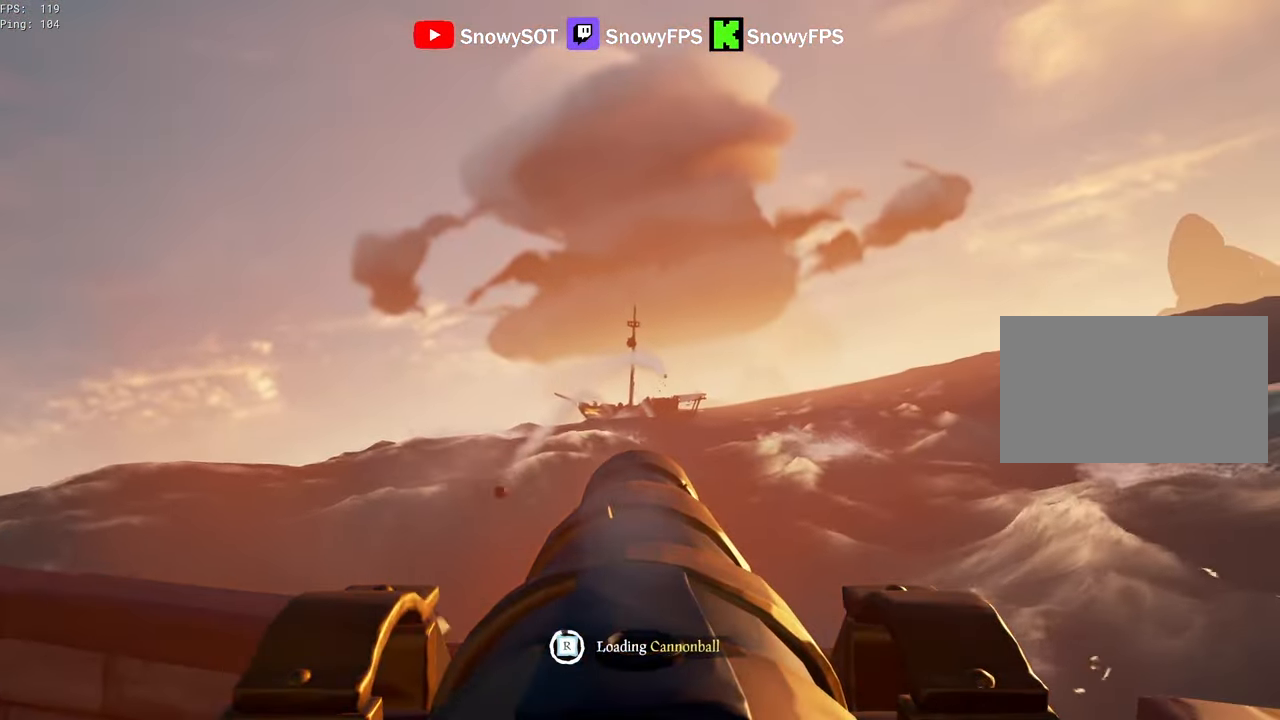
{"keys": ["w"], "mouse": [], "mouse_move": "still", "events": [[17, "mouse_left", "up"], [67, "mouse_left", "down"], [150, "mouse_left", "up"], [383, "w", "down"]]}
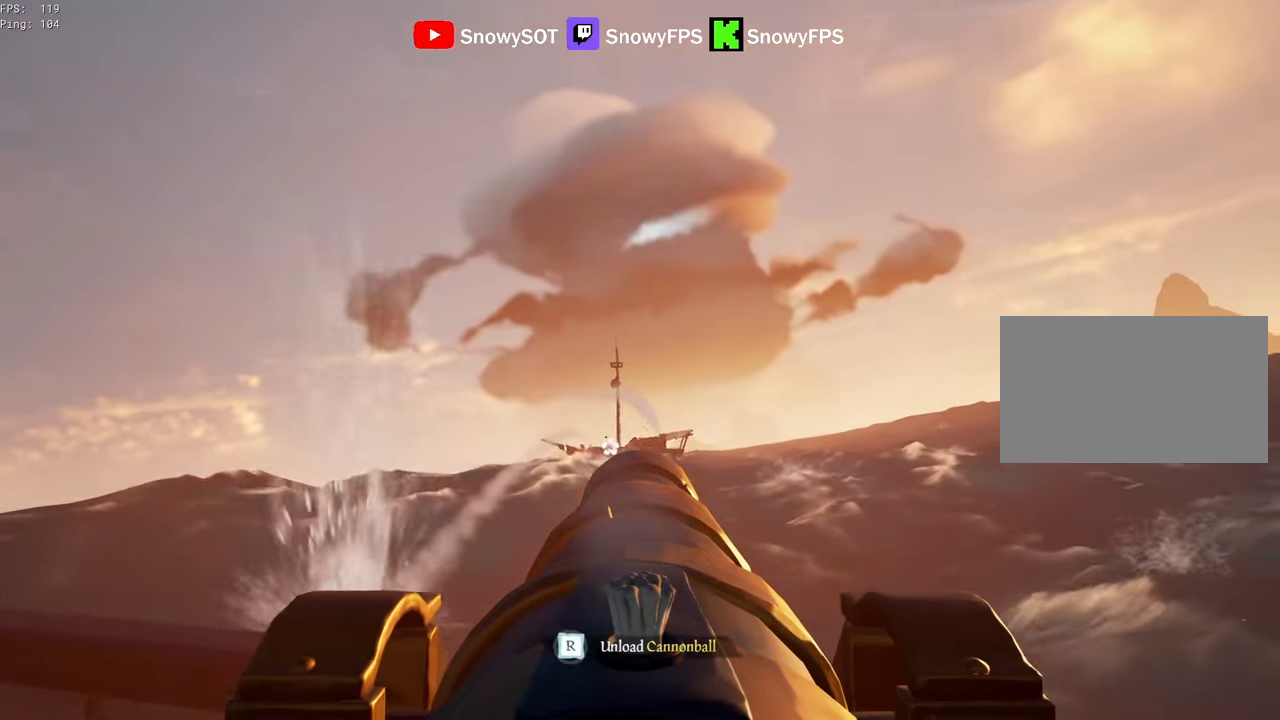
{"keys": ["s"], "mouse": [], "mouse_move": "still", "events": [[117, "mouse_left", "down"], [117, "w", "up"], [267, "mouse_left", "up"], [267, "r", "down"], [317, "r", "up"], [400, "s", "down"]]}
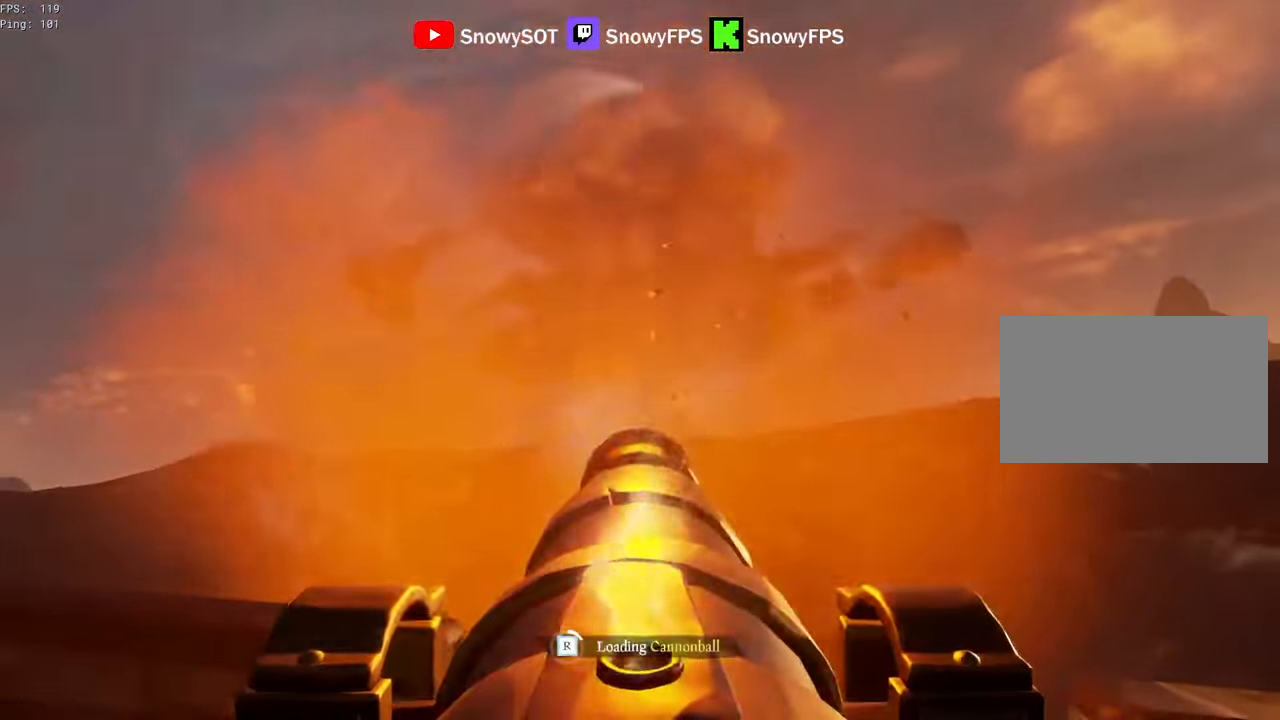
{"keys": [], "mouse": ["left"], "mouse_move": "still", "events": [[50, "mouse_left", "down"], [50, "s", "up"], [133, "mouse_left", "up"], [233, "mouse_left", "down"], [367, "mouse_left", "up"], [417, "mouse_left", "down"]]}
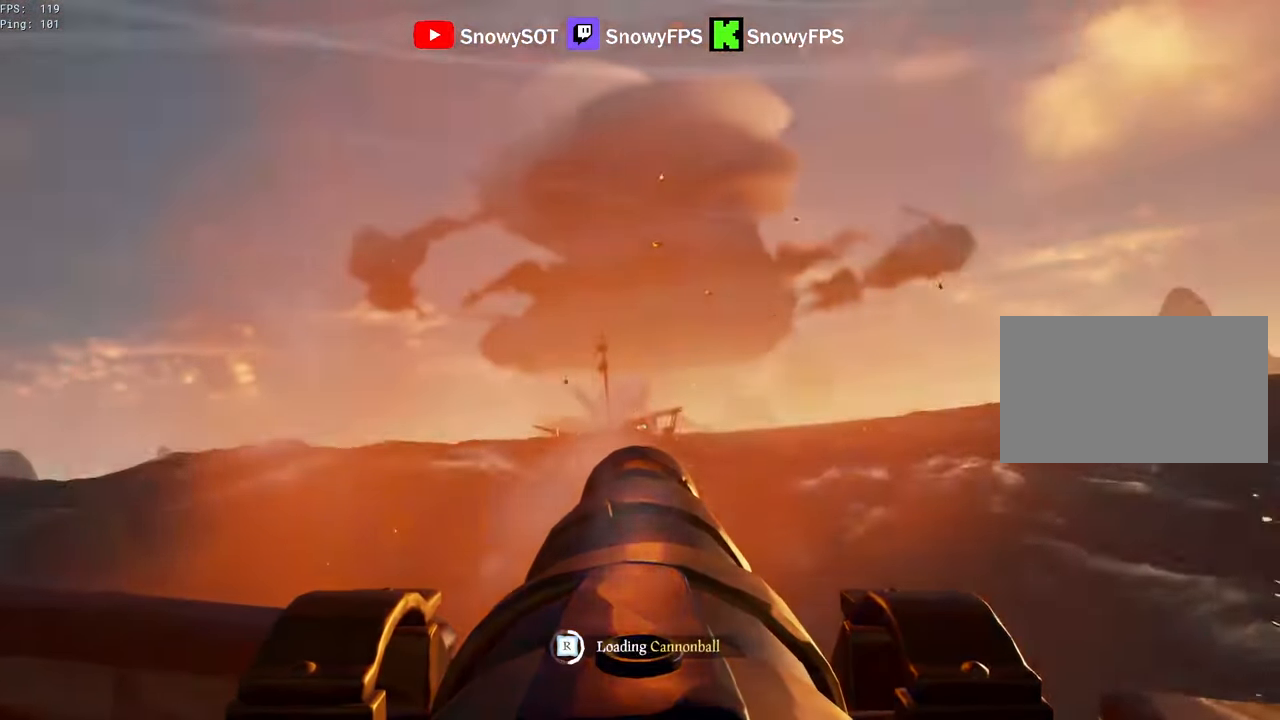
{"keys": [], "mouse": ["left"], "mouse_move": "still", "events": [[17, "mouse_left", "up"], [50, "mouse_left", "down"], [200, "mouse_left", "up"], [250, "mouse_left", "down"], [300, "d", "down"], [333, "d", "up"], [383, "mouse_left", "up"], [433, "mouse_left", "down"]]}
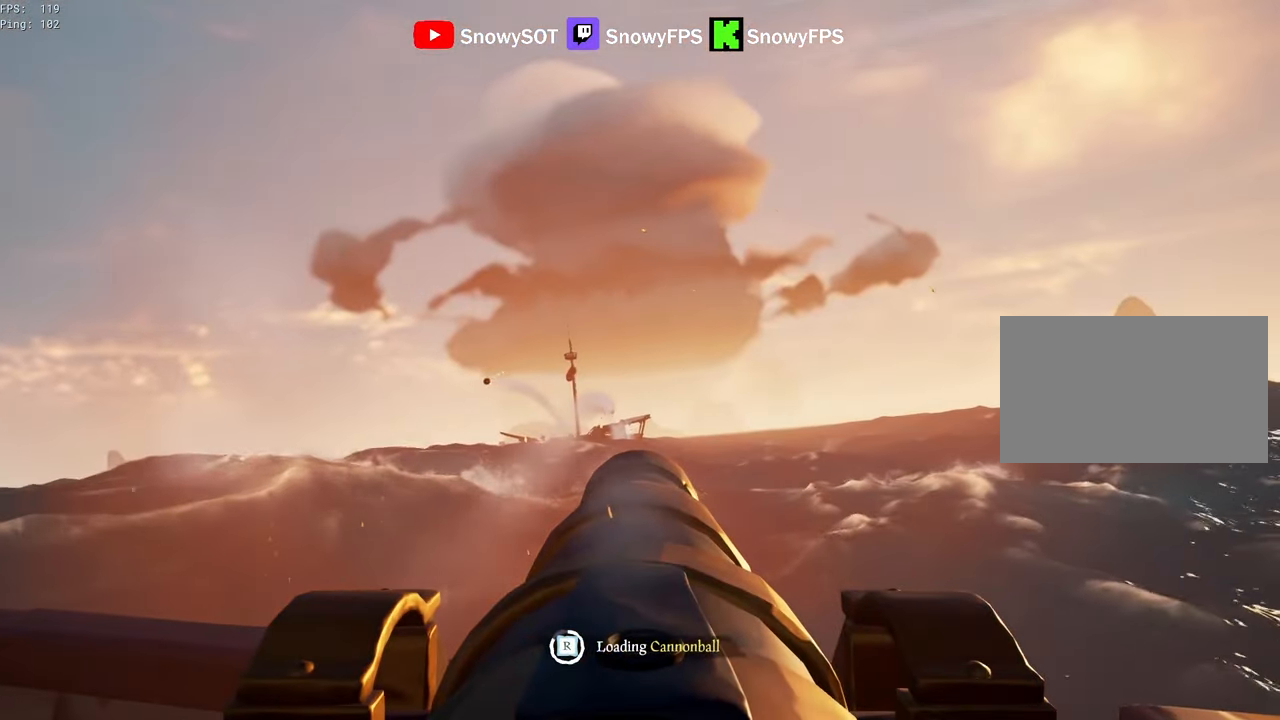
{"keys": [], "mouse": [], "mouse_move": "still", "events": [[67, "mouse_left", "up"]]}
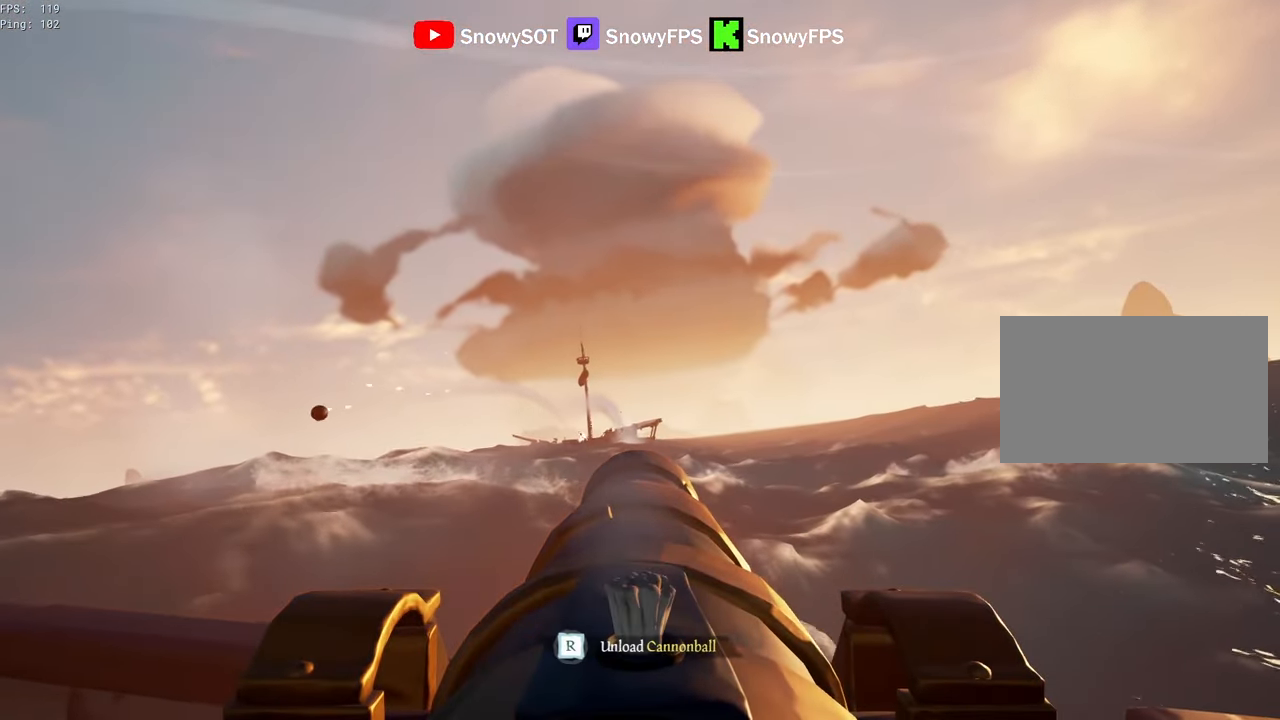
{"keys": [], "mouse": [], "mouse_move": "still", "events": [[83, "a", "down"], [183, "w", "down"], [283, "a", "up"], [317, "w", "up"], [367, "mouse_left", "down"], [467, "mouse_left", "up"]]}
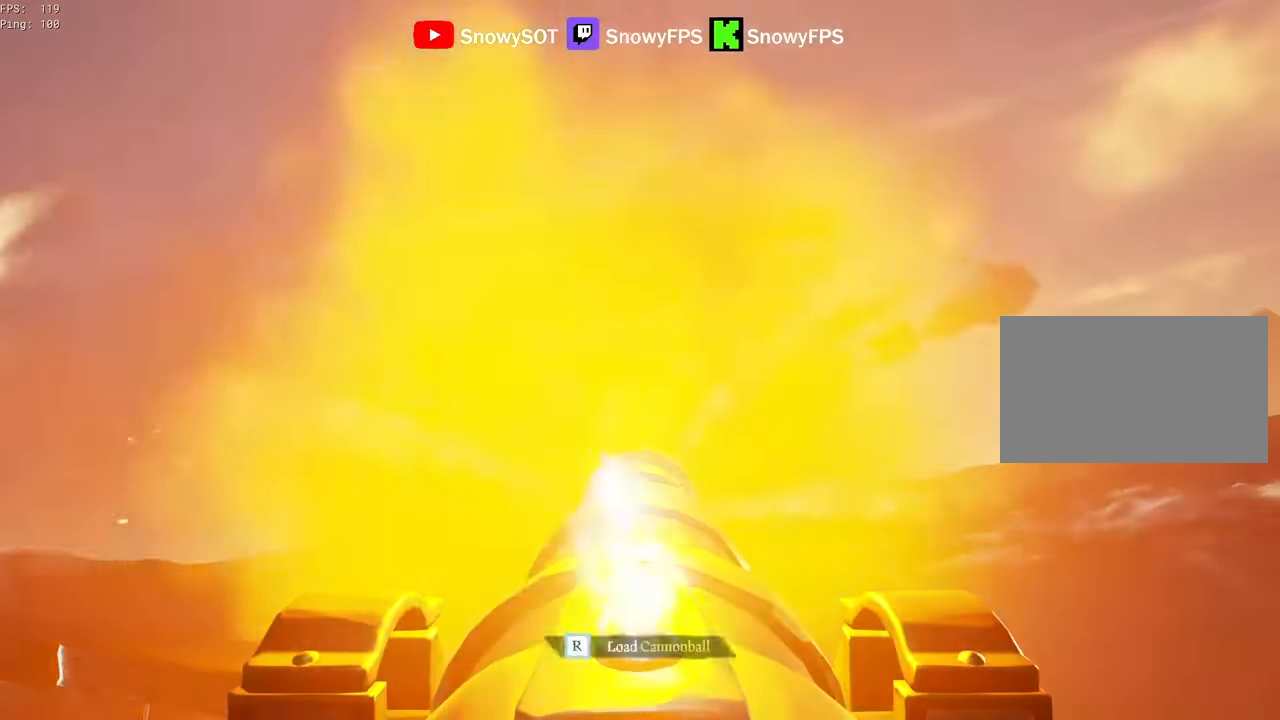
{"keys": [], "mouse": [], "mouse_move": "still", "events": [[17, "r", "down"], [100, "r", "up"], [150, "s", "down"], [333, "mouse_left", "down"], [333, "s", "up"], [483, "mouse_left", "up"]]}
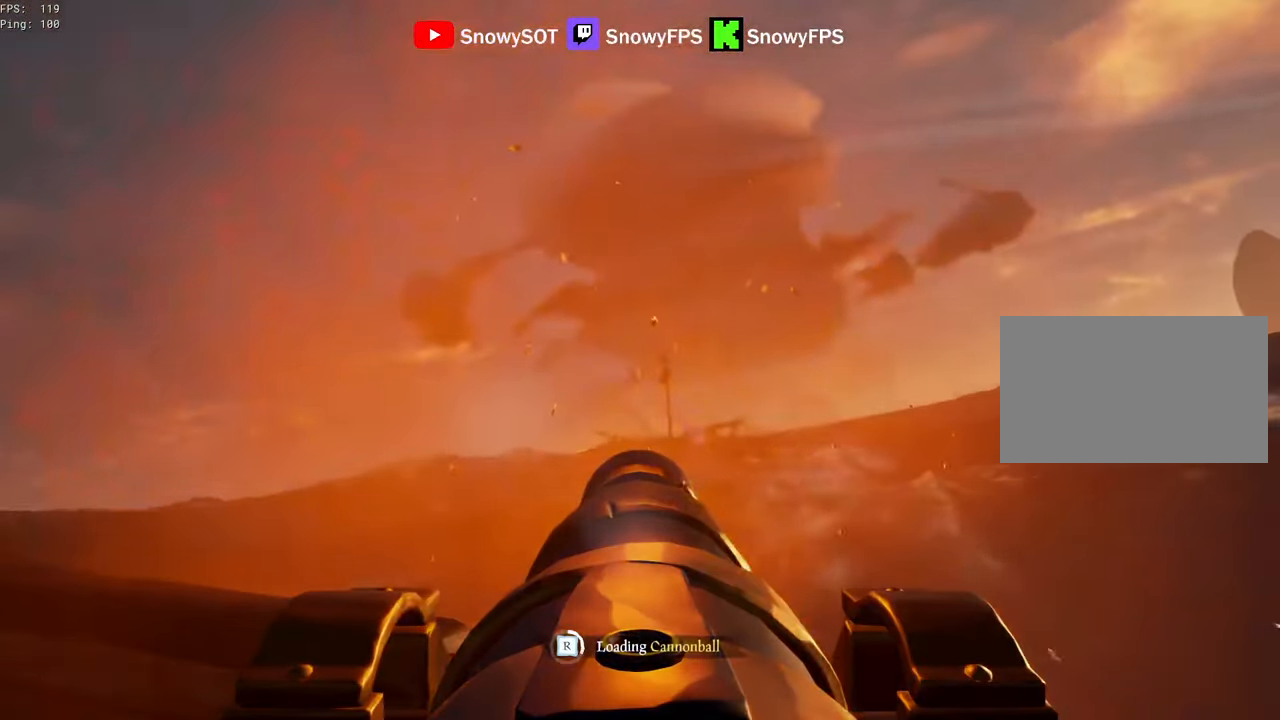
{"keys": [], "mouse": ["left"], "mouse_move": "still", "events": [[33, "mouse_left", "down"], [167, "mouse_left", "up"], [267, "mouse_left", "down"], [317, "a", "down"], [350, "mouse_left", "up"], [400, "a", "up"], [450, "mouse_left", "down"]]}
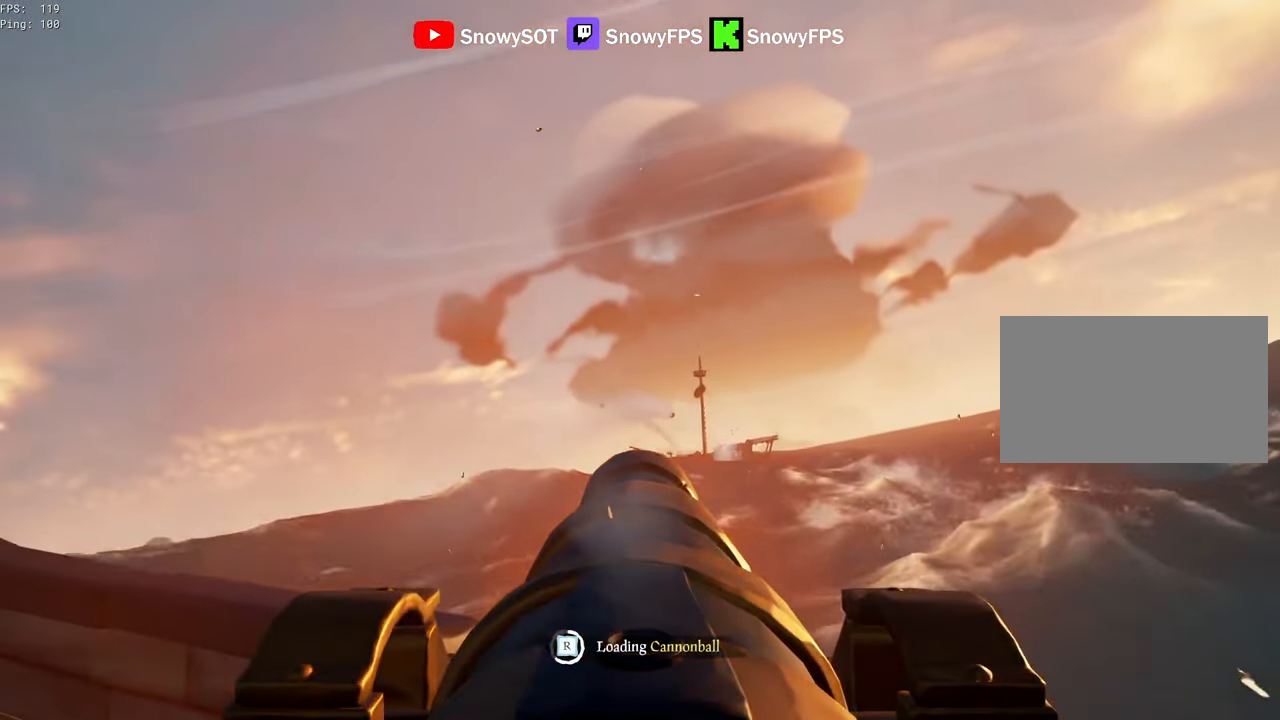
{"keys": [], "mouse": [], "mouse_move": "still", "events": [[50, "mouse_left", "up"], [133, "s", "down"], [283, "s", "up"]]}